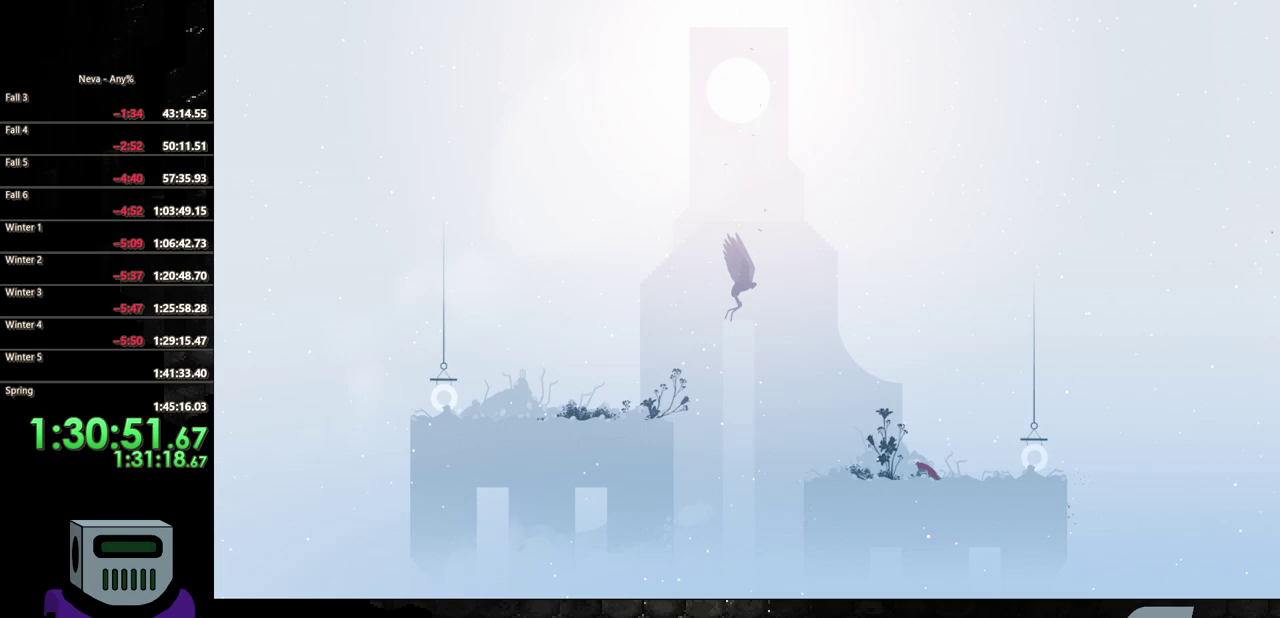
Gameplay with a controller (PlayStation layout); each line is a JSON object with the inputs held at the frame after it. "events" lists button and stick changes between this image and that frame as [ms after this image, input, new state], when the widget could be followed in between. Not read: L3 R3 left_stick right_stick.
{"buttons": ["DPAD_LEFT"], "events": [[50, "CIRCLE", "up"]]}
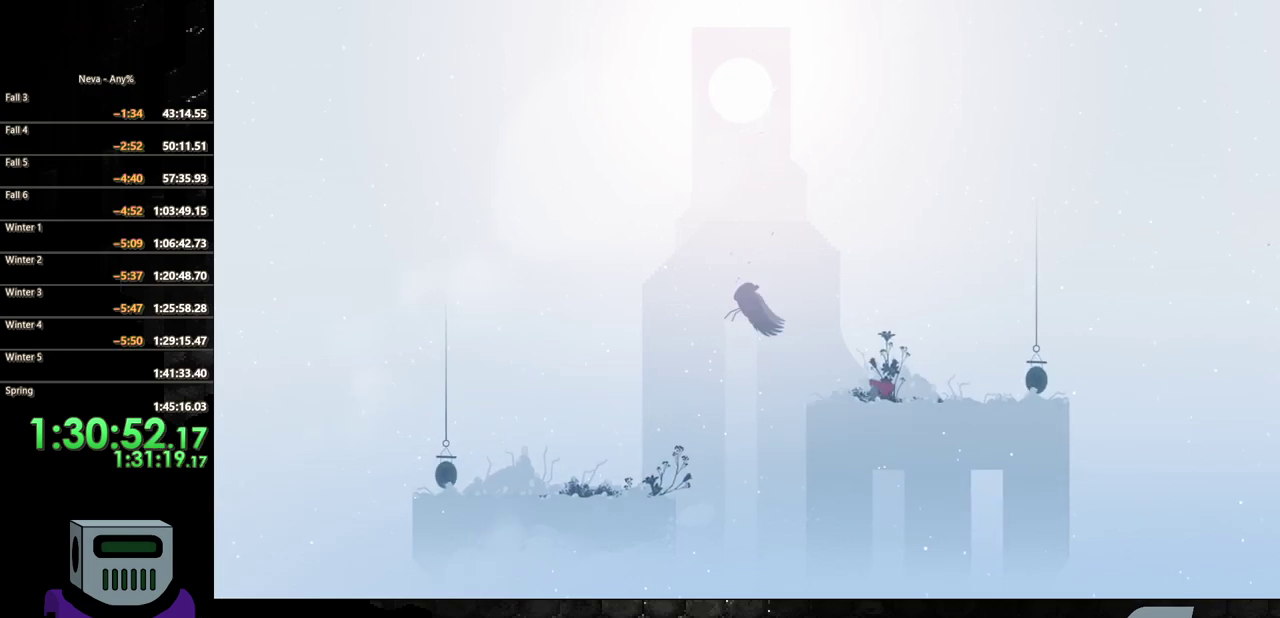
{"buttons": ["DPAD_LEFT"], "events": []}
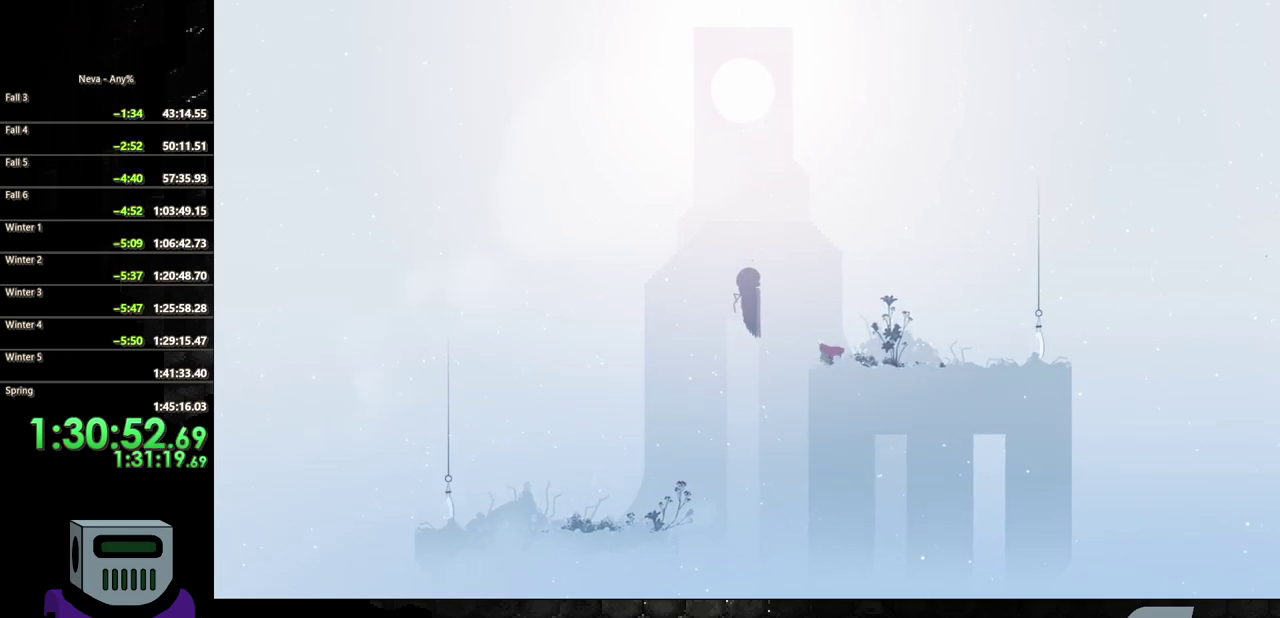
{"buttons": ["CROSS", "DPAD_LEFT"], "events": [[33, "CROSS", "down"], [283, "CROSS", "up"], [333, "CROSS", "down"]]}
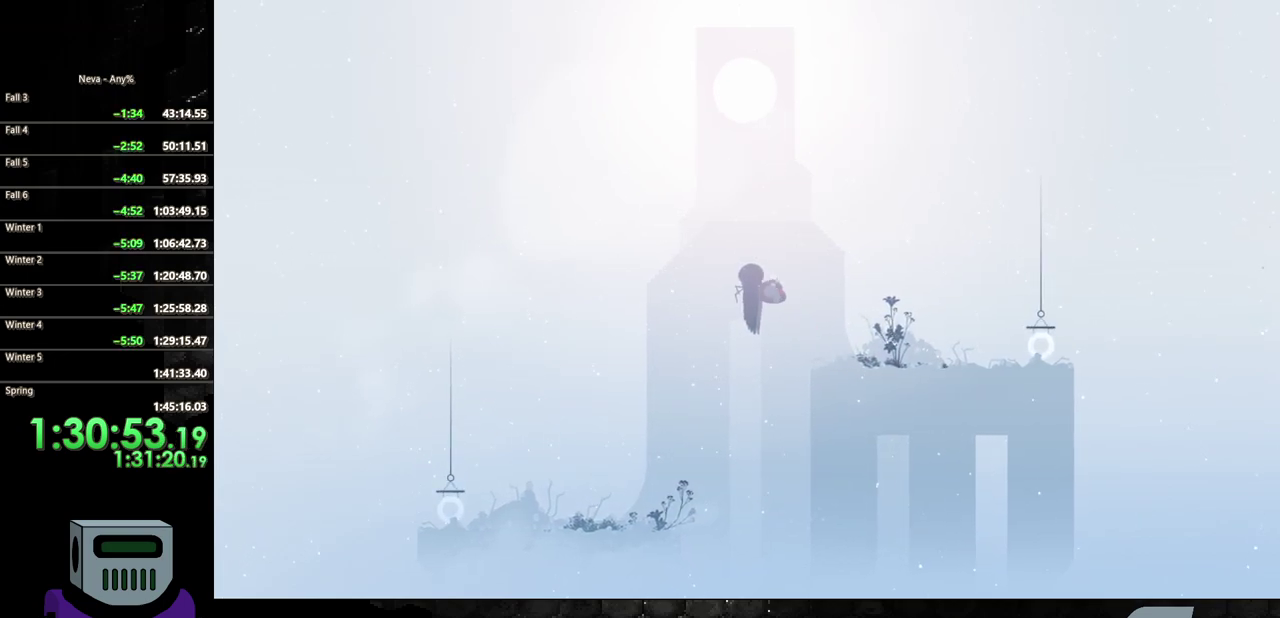
{"buttons": ["SQUARE"], "events": [[67, "SQUARE", "down"], [83, "CROSS", "up"], [133, "DPAD_LEFT", "up"], [183, "SQUARE", "up"], [233, "SQUARE", "down"], [333, "SQUARE", "up"], [400, "SQUARE", "down"]]}
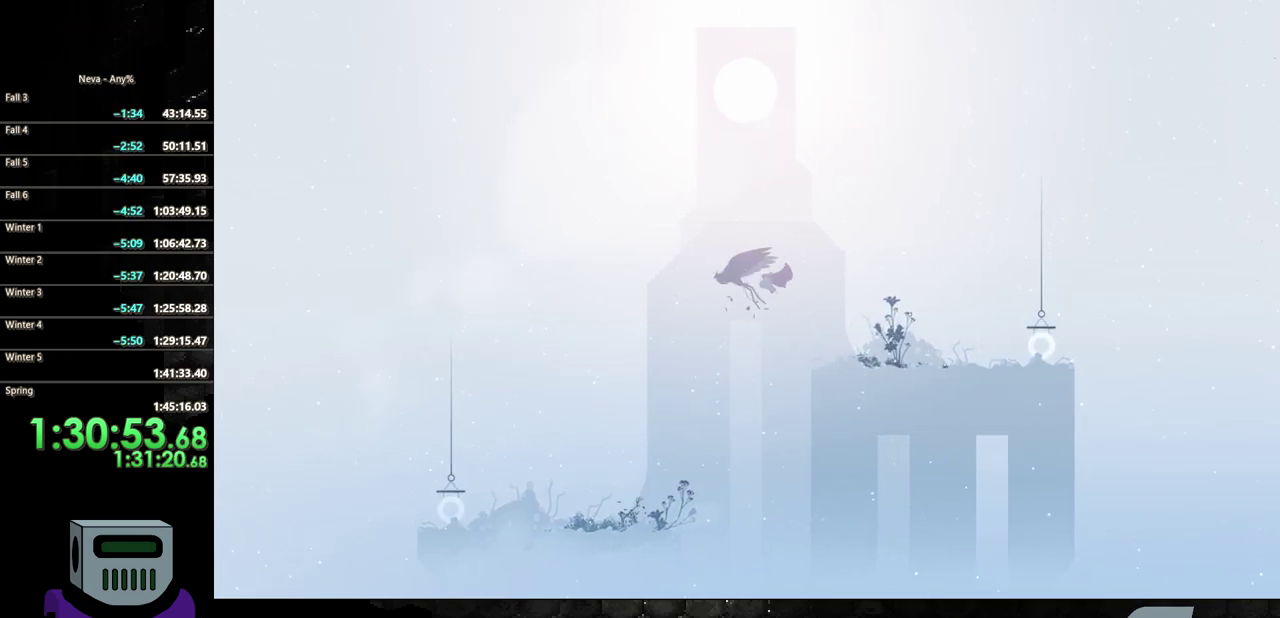
{"buttons": ["DPAD_LEFT"], "events": [[17, "SQUARE", "up"], [67, "SQUARE", "down"], [233, "DPAD_LEFT", "down"], [383, "SQUARE", "up"]]}
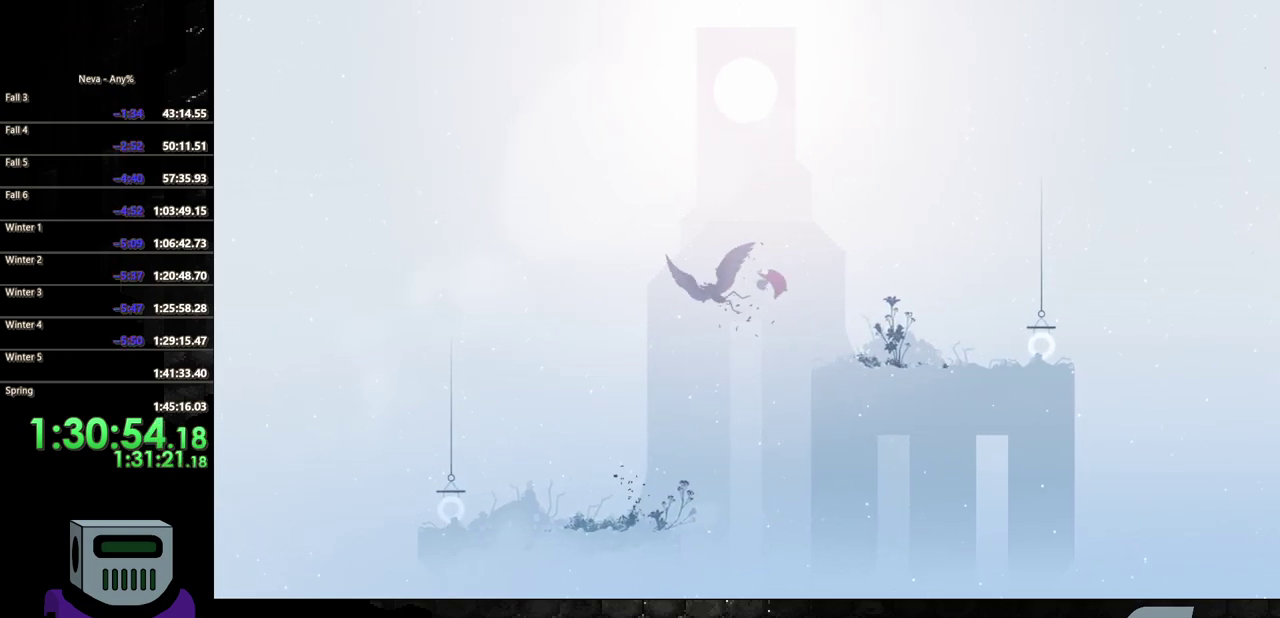
{"buttons": ["SQUARE", "DPAD_DOWN"], "events": [[50, "CROSS", "down"], [333, "CROSS", "up"], [467, "DPAD_DOWN", "down"], [483, "DPAD_LEFT", "up"], [483, "SQUARE", "down"]]}
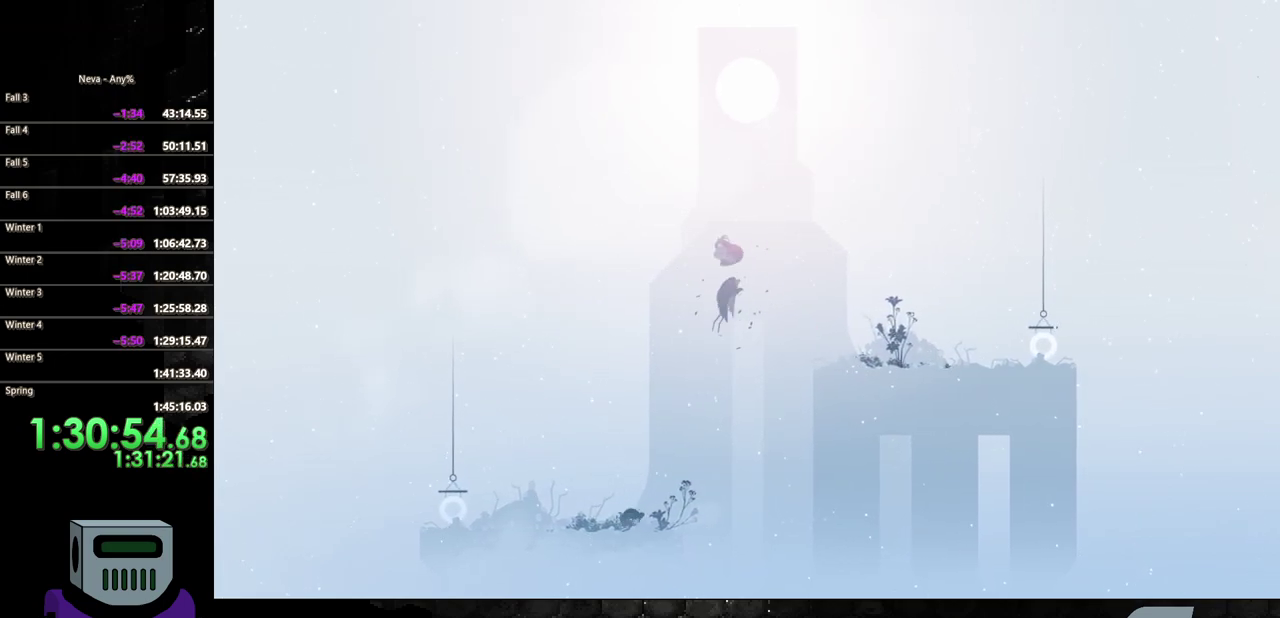
{"buttons": ["SQUARE", "DPAD_DOWN"], "events": []}
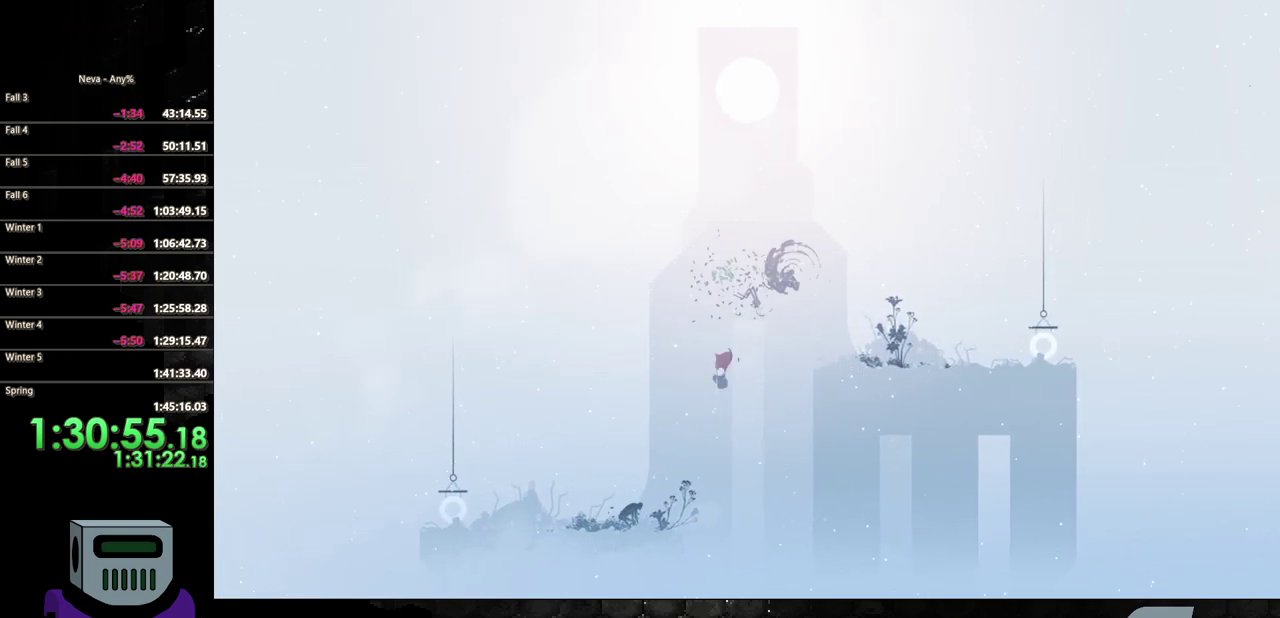
{"buttons": [], "events": [[133, "DPAD_LEFT", "down"], [150, "DPAD_DOWN", "up"], [150, "SQUARE", "up"], [283, "CIRCLE", "down"], [433, "CIRCLE", "up"], [500, "DPAD_LEFT", "up"]]}
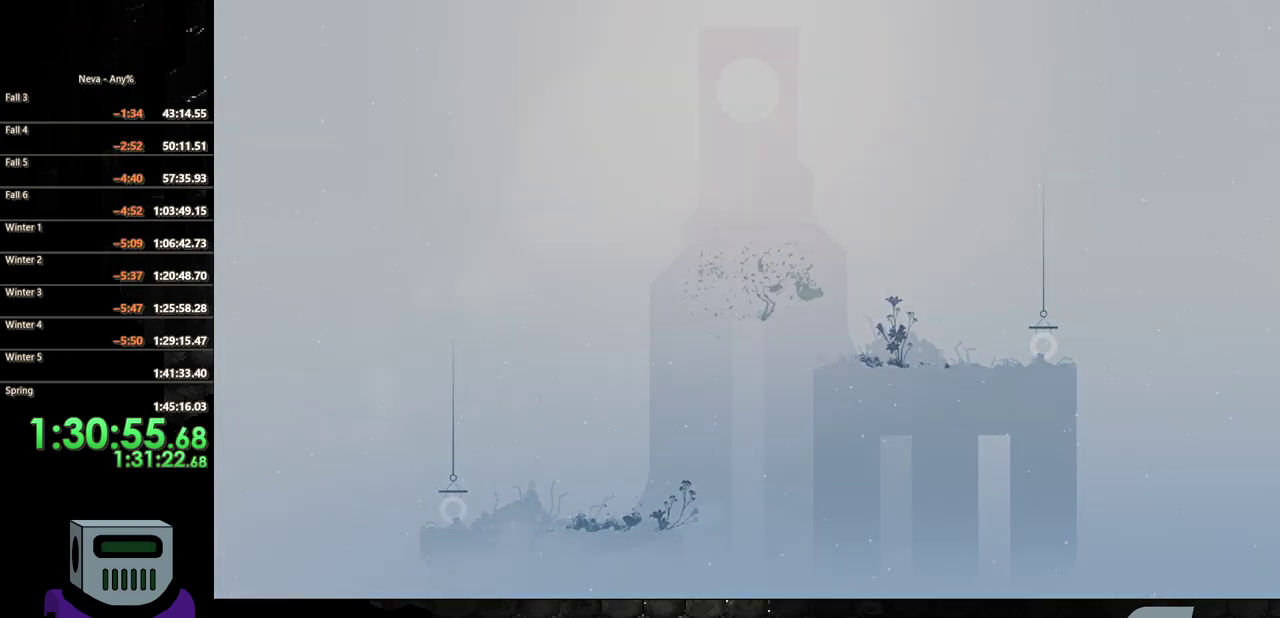
{"buttons": ["DPAD_RIGHT"], "events": [[500, "DPAD_RIGHT", "down"]]}
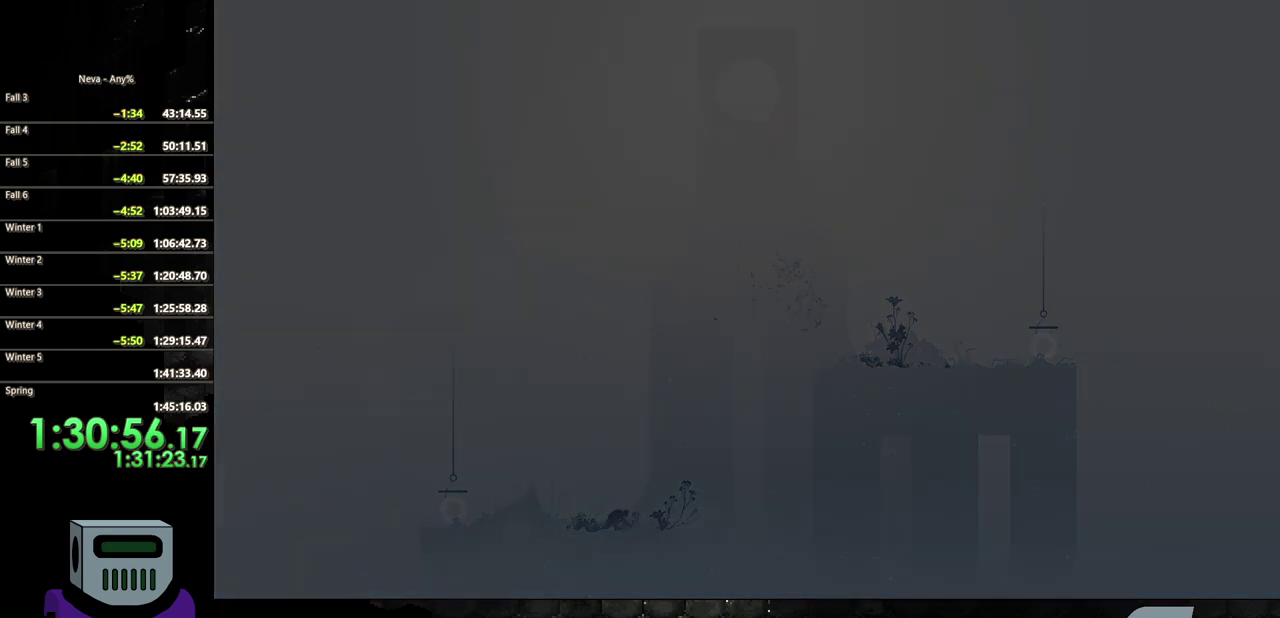
{"buttons": ["DPAD_RIGHT"], "events": []}
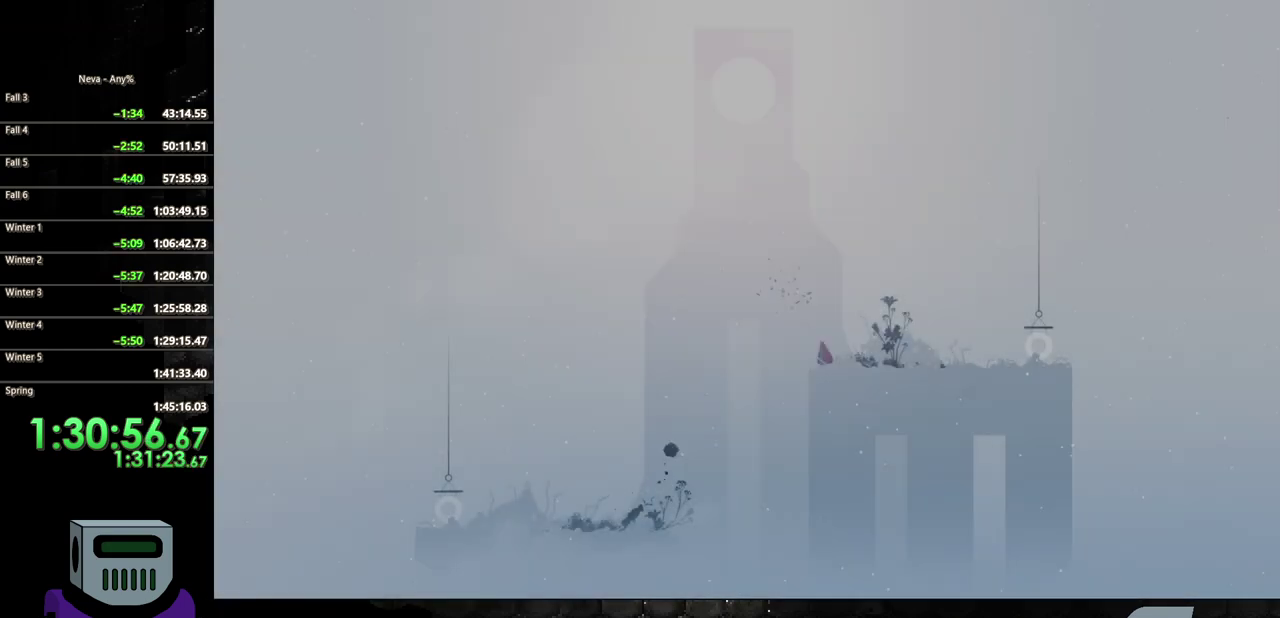
{"buttons": ["CROSS", "DPAD_LEFT"], "events": [[183, "DPAD_DOWN", "down"], [217, "DPAD_LEFT", "down"], [217, "DPAD_RIGHT", "up"], [233, "DPAD_DOWN", "up"], [267, "CROSS", "down"]]}
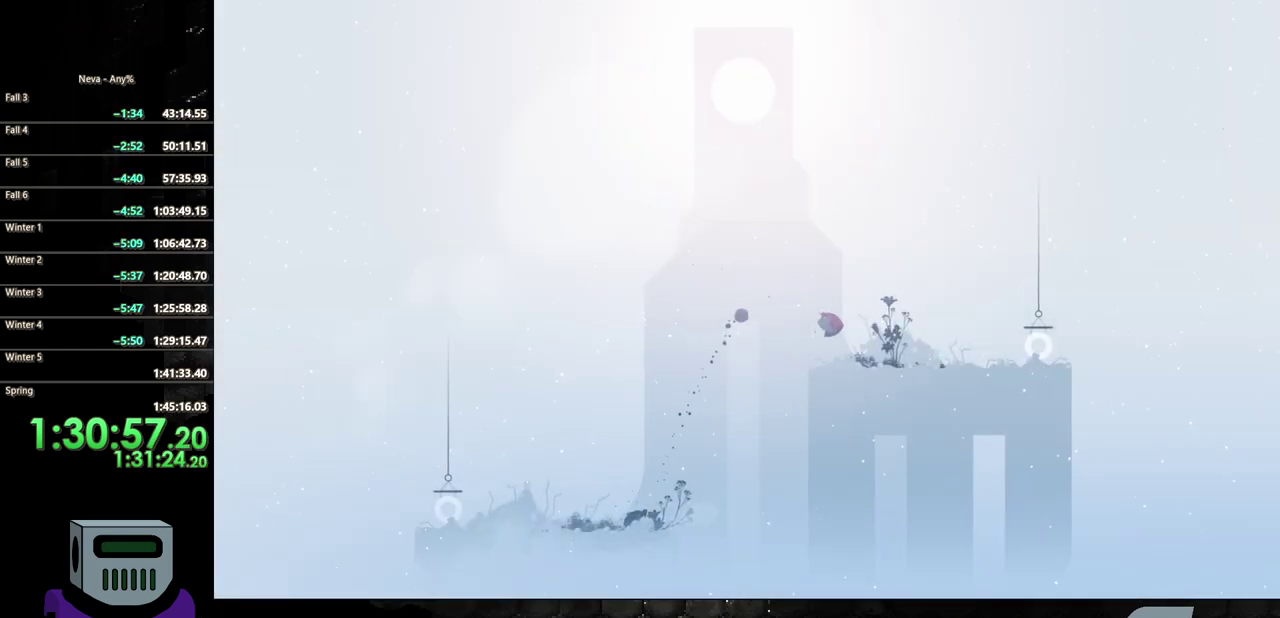
{"buttons": ["CIRCLE", "DPAD_LEFT"], "events": [[150, "CROSS", "up"], [300, "CIRCLE", "down"]]}
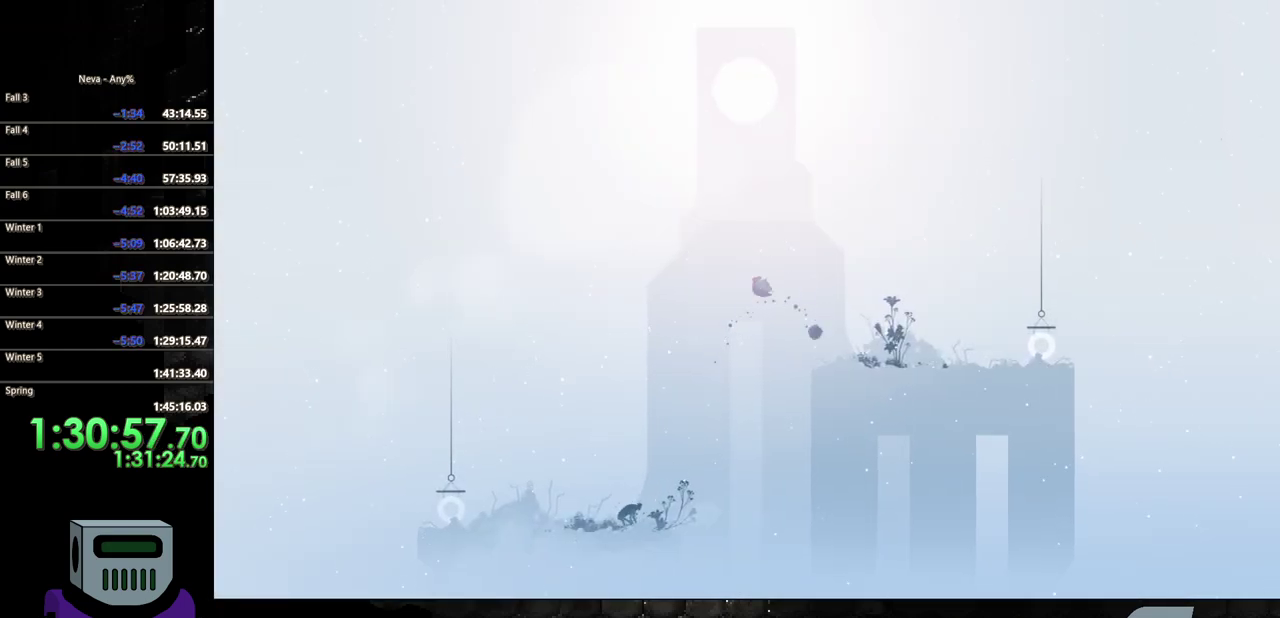
{"buttons": ["DPAD_LEFT"], "events": [[200, "CIRCLE", "up"]]}
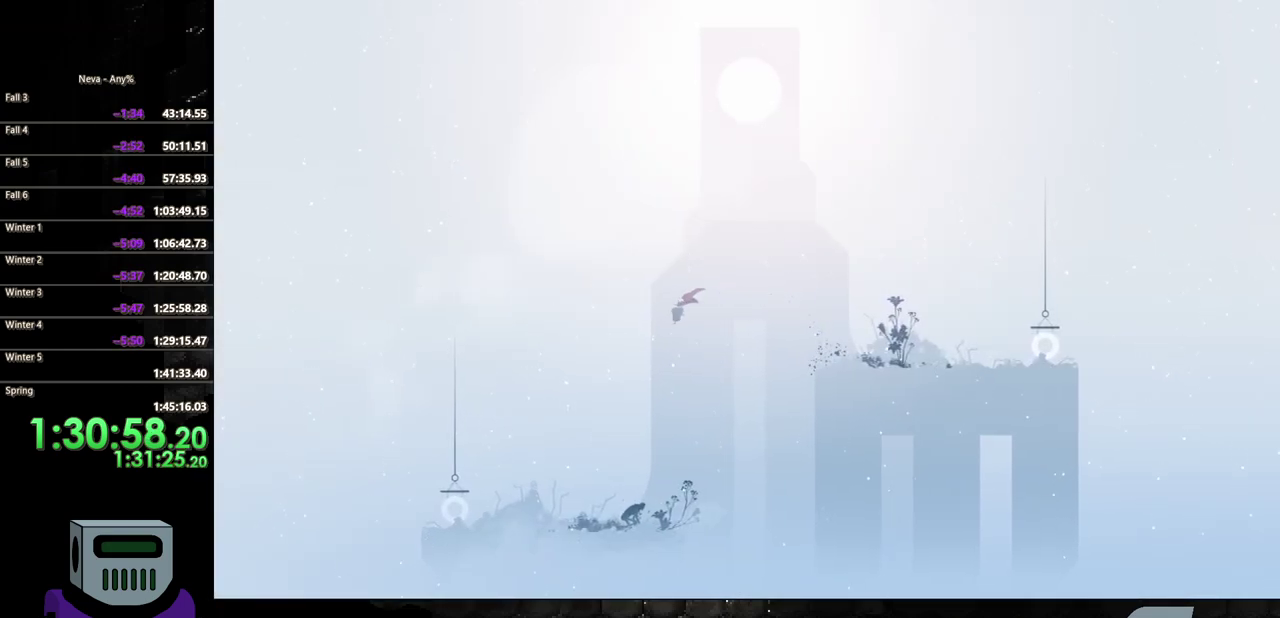
{"buttons": ["SQUARE", "DPAD_DOWN"], "events": [[433, "DPAD_DOWN", "down"], [467, "DPAD_LEFT", "up"], [467, "SQUARE", "down"]]}
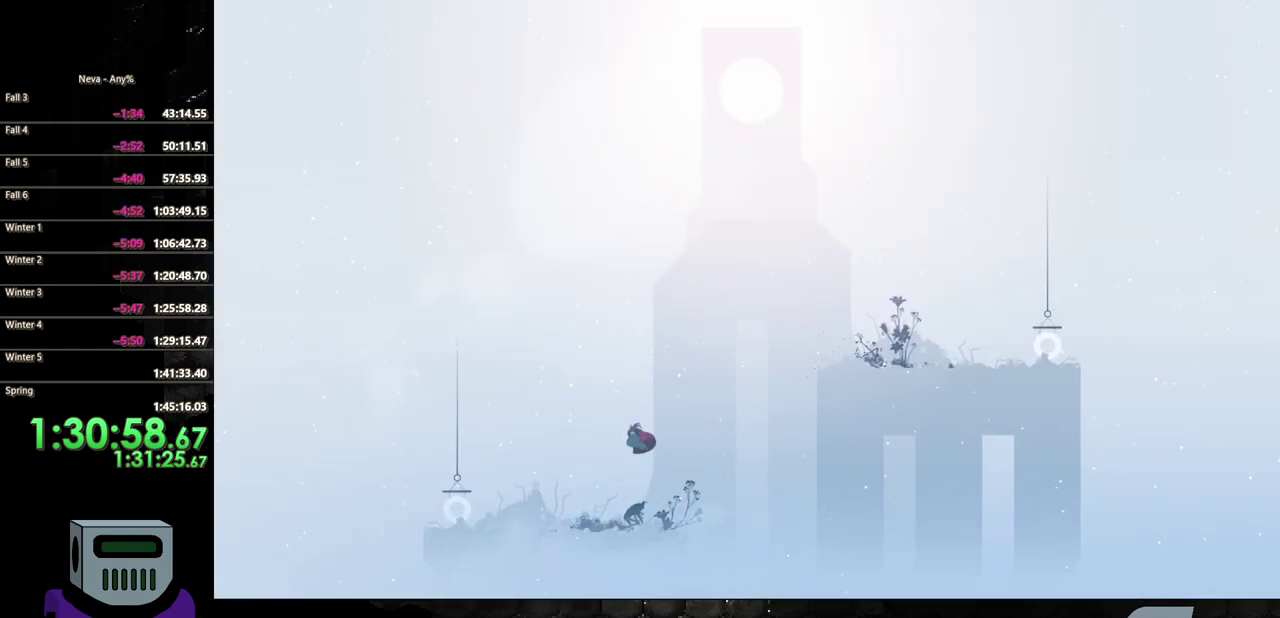
{"buttons": ["SQUARE", "DPAD_DOWN"], "events": [[17, "DPAD_LEFT", "down"], [167, "DPAD_LEFT", "up"]]}
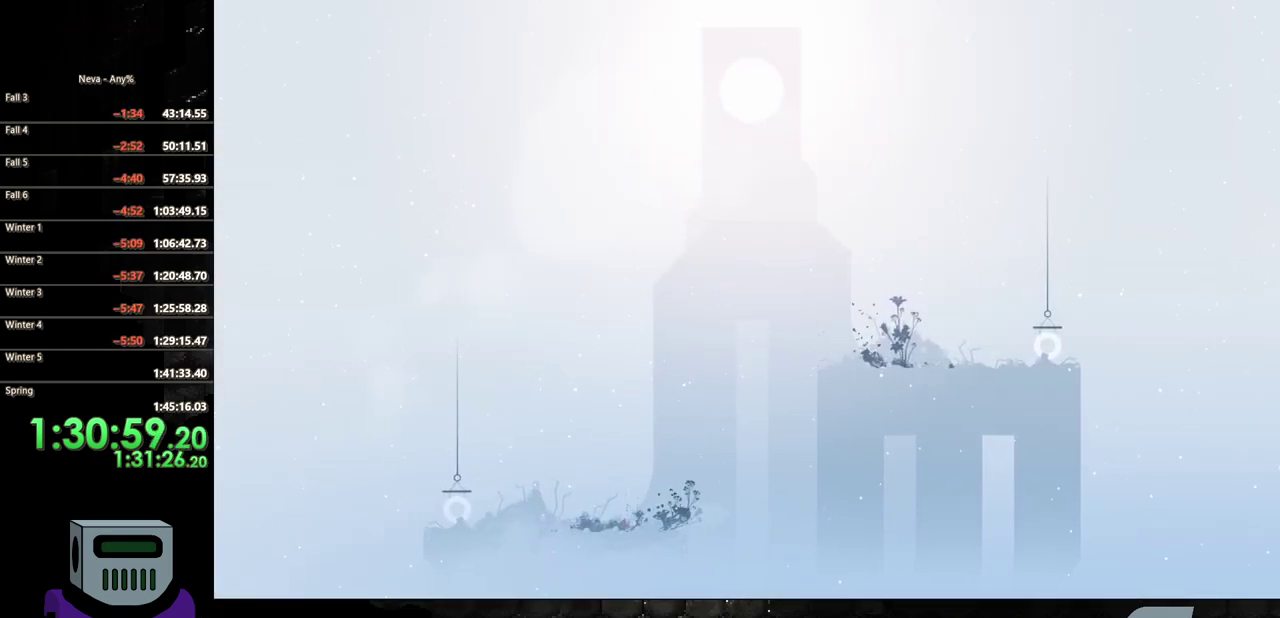
{"buttons": ["CIRCLE", "DPAD_LEFT"], "events": [[33, "DPAD_DOWN", "up"], [33, "DPAD_LEFT", "down"], [50, "SQUARE", "up"], [83, "DPAD_LEFT", "up"], [333, "DPAD_LEFT", "down"], [450, "CIRCLE", "down"]]}
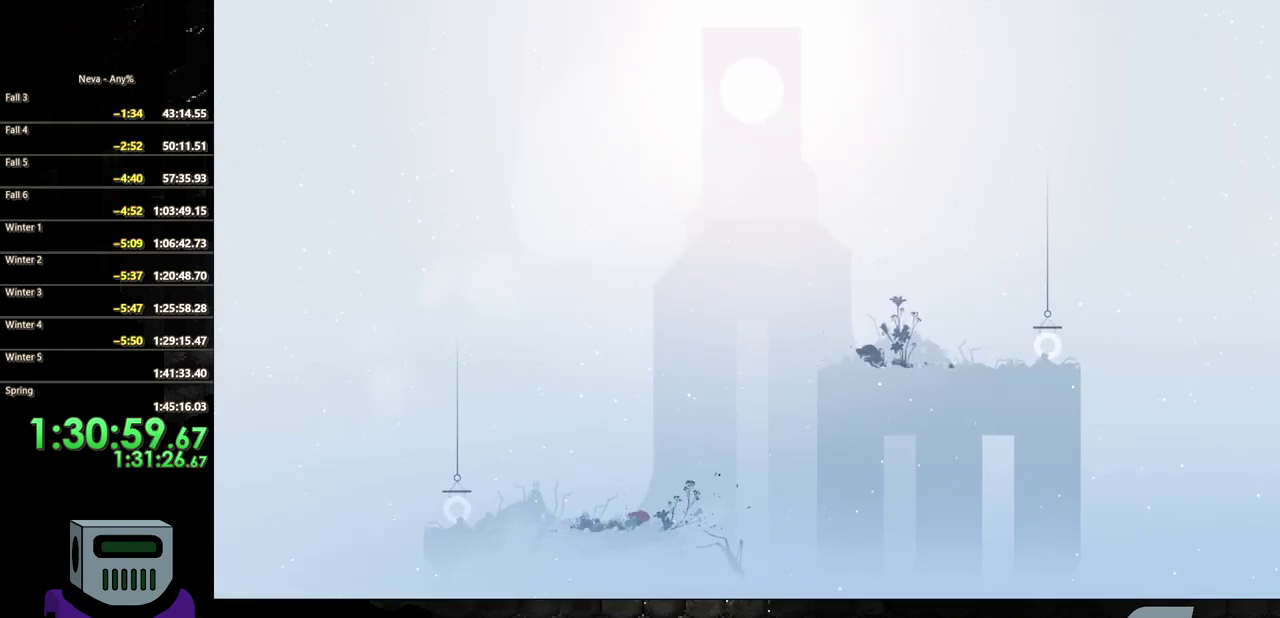
{"buttons": ["CIRCLE", "DPAD_LEFT"], "events": [[200, "CIRCLE", "up"], [400, "CIRCLE", "down"]]}
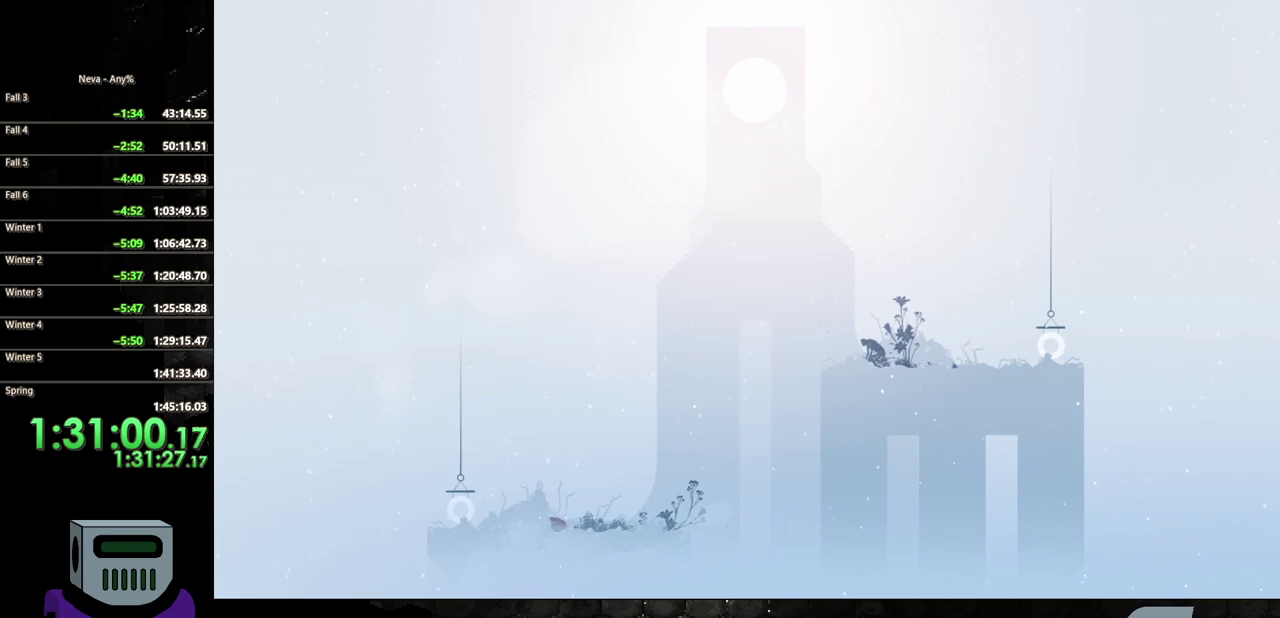
{"buttons": ["DPAD_LEFT"], "events": [[83, "CIRCLE", "up"], [317, "SQUARE", "down"], [417, "SQUARE", "up"]]}
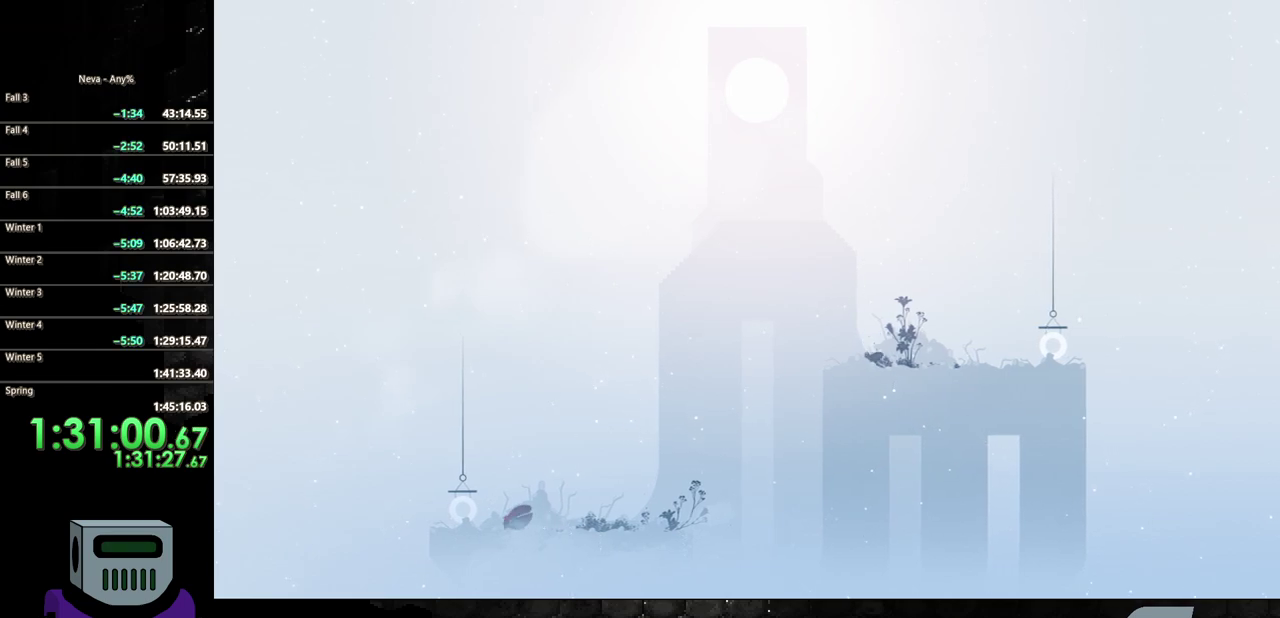
{"buttons": ["DPAD_LEFT"], "events": [[400, "SQUARE", "down"], [500, "SQUARE", "up"]]}
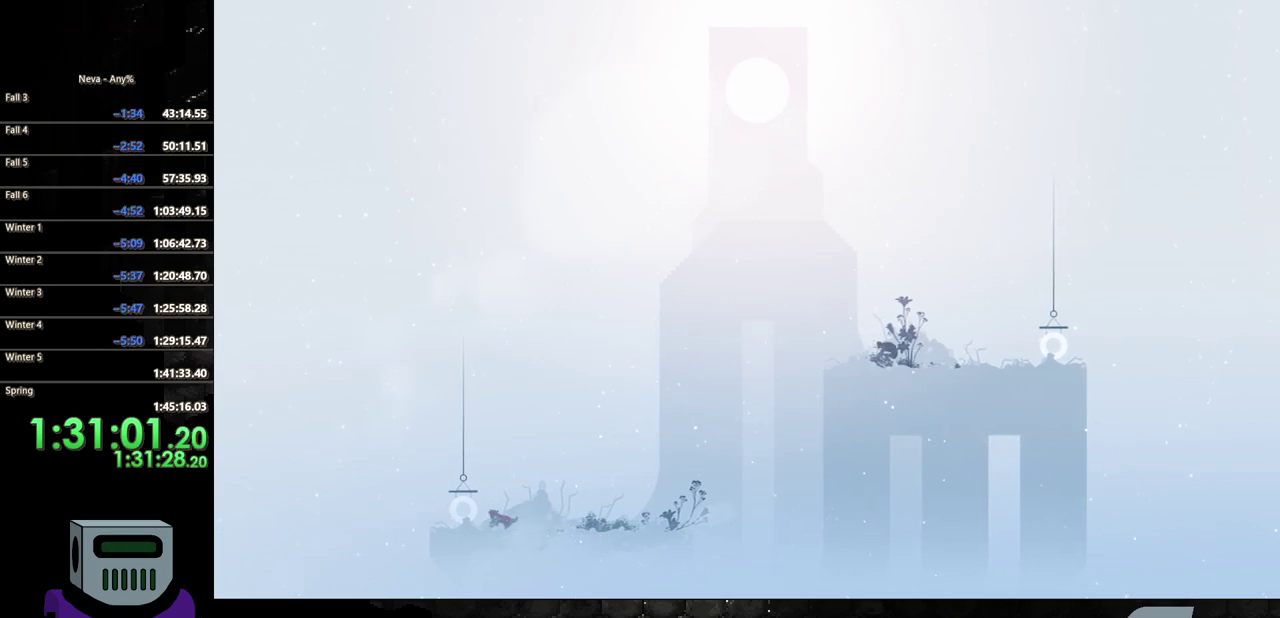
{"buttons": ["CIRCLE", "DPAD_RIGHT"], "events": [[233, "DPAD_LEFT", "up"], [350, "DPAD_RIGHT", "down"], [450, "CIRCLE", "down"]]}
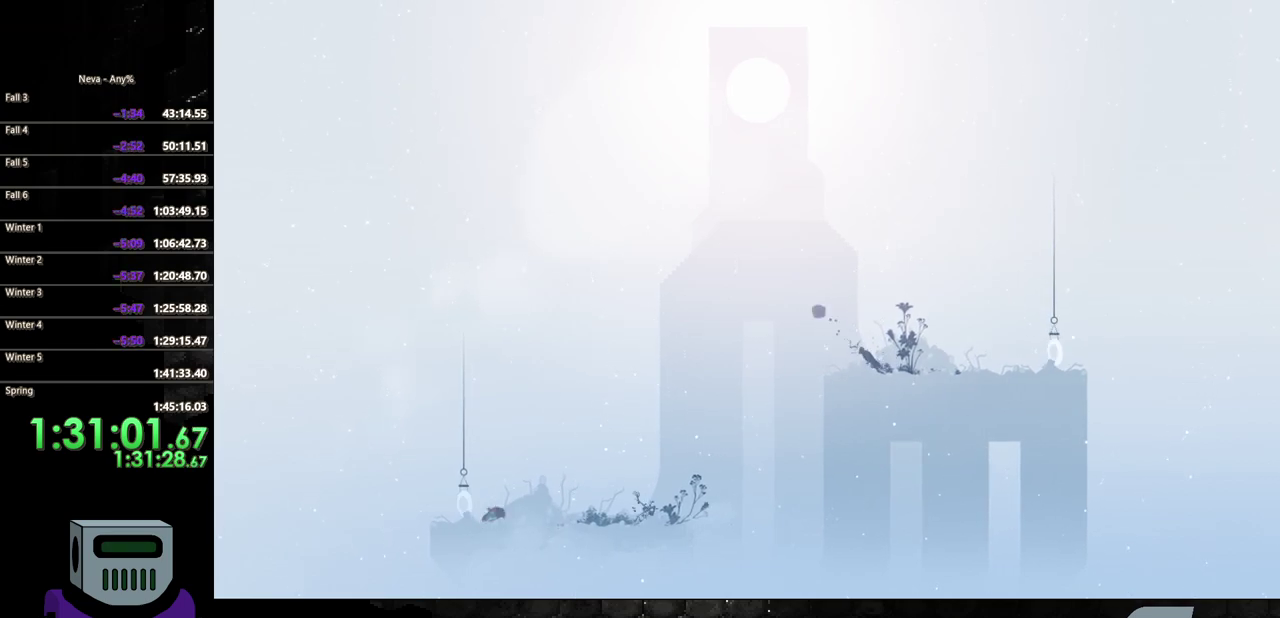
{"buttons": ["DPAD_RIGHT"], "events": [[100, "CIRCLE", "up"]]}
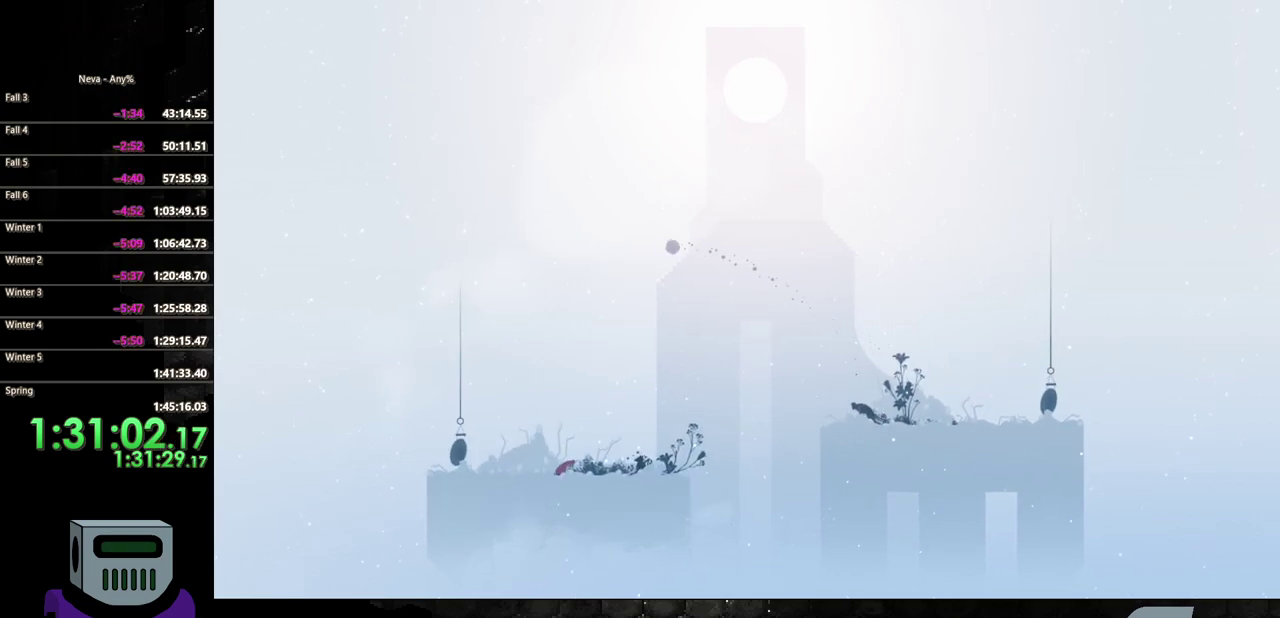
{"buttons": ["CROSS", "DPAD_RIGHT"], "events": [[383, "CROSS", "down"]]}
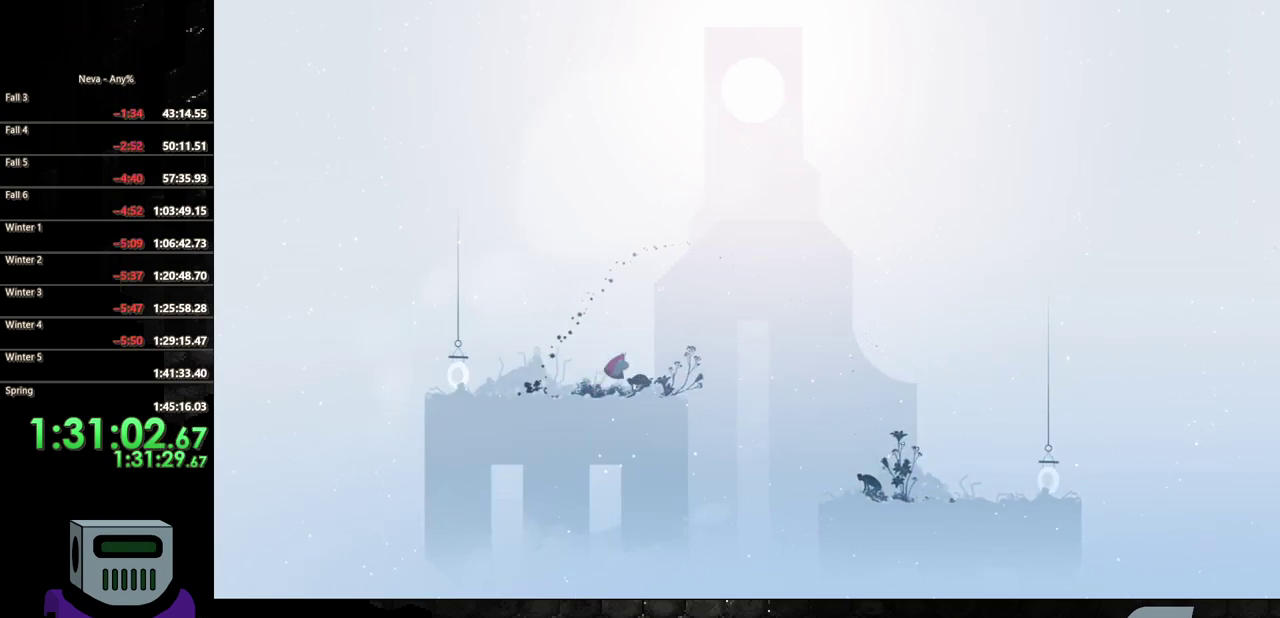
{"buttons": ["SQUARE", "DPAD_DOWN"], "events": [[133, "DPAD_DOWN", "down"], [233, "DPAD_RIGHT", "up"], [283, "CROSS", "up"], [317, "SQUARE", "down"]]}
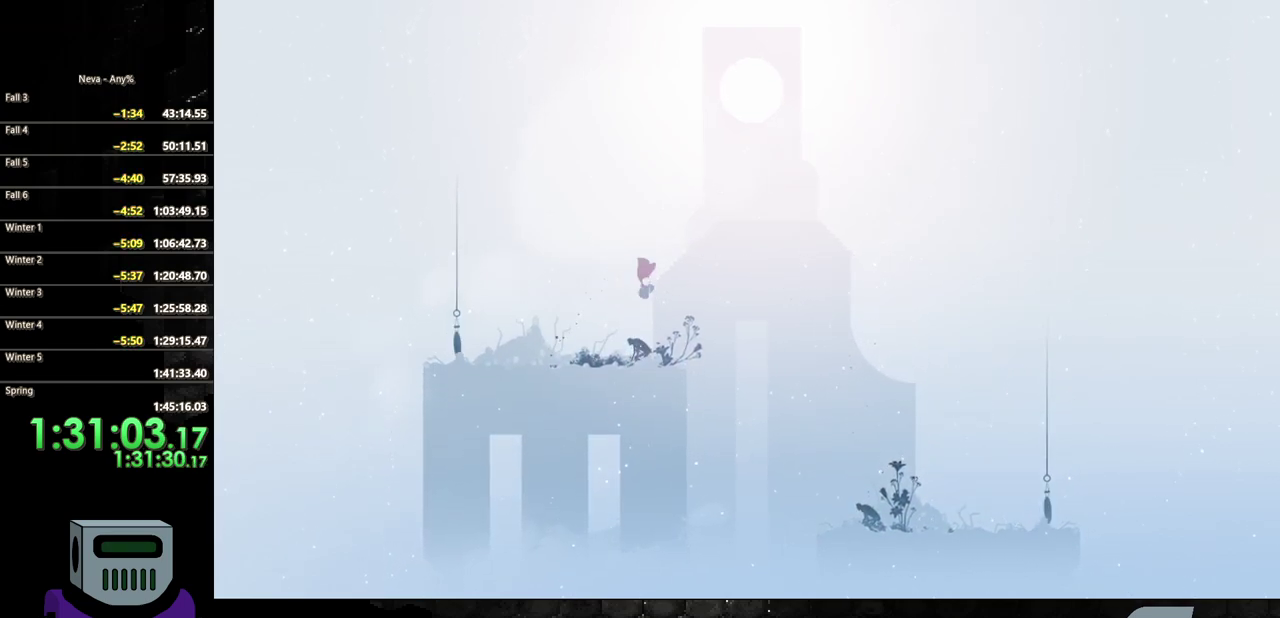
{"buttons": ["DPAD_LEFT"], "events": [[350, "DPAD_DOWN", "up"], [400, "SQUARE", "up"], [417, "DPAD_LEFT", "down"]]}
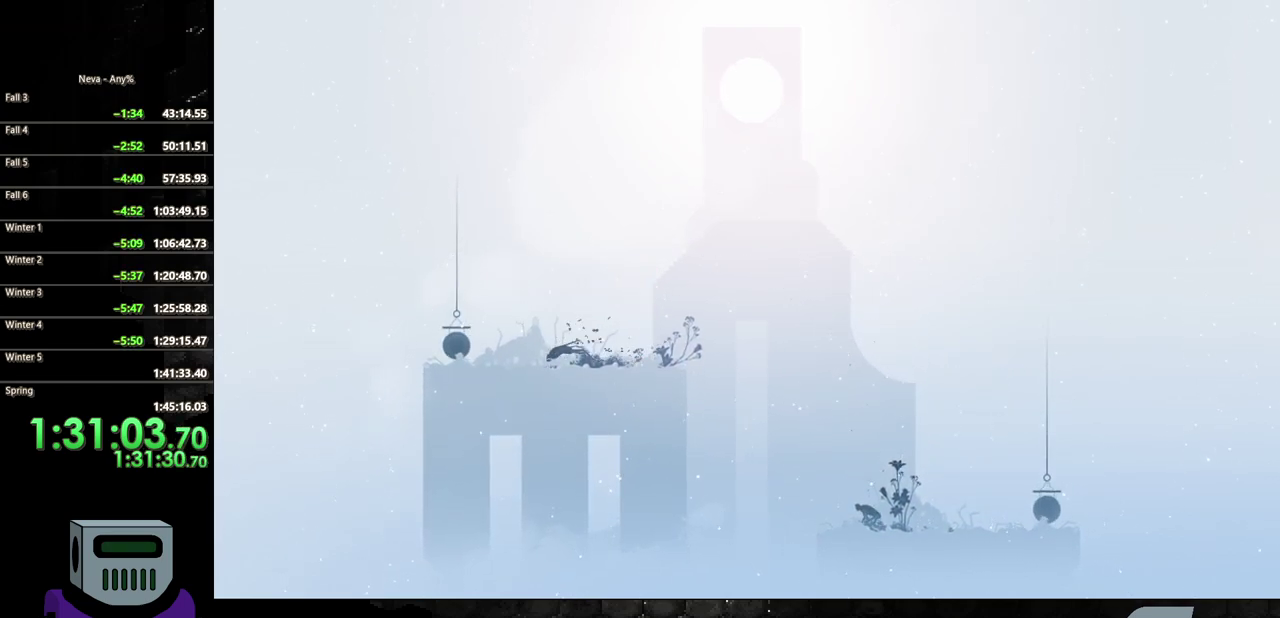
{"buttons": ["CIRCLE", "DPAD_LEFT"], "events": [[133, "CIRCLE", "down"], [317, "CIRCLE", "up"], [417, "CIRCLE", "down"]]}
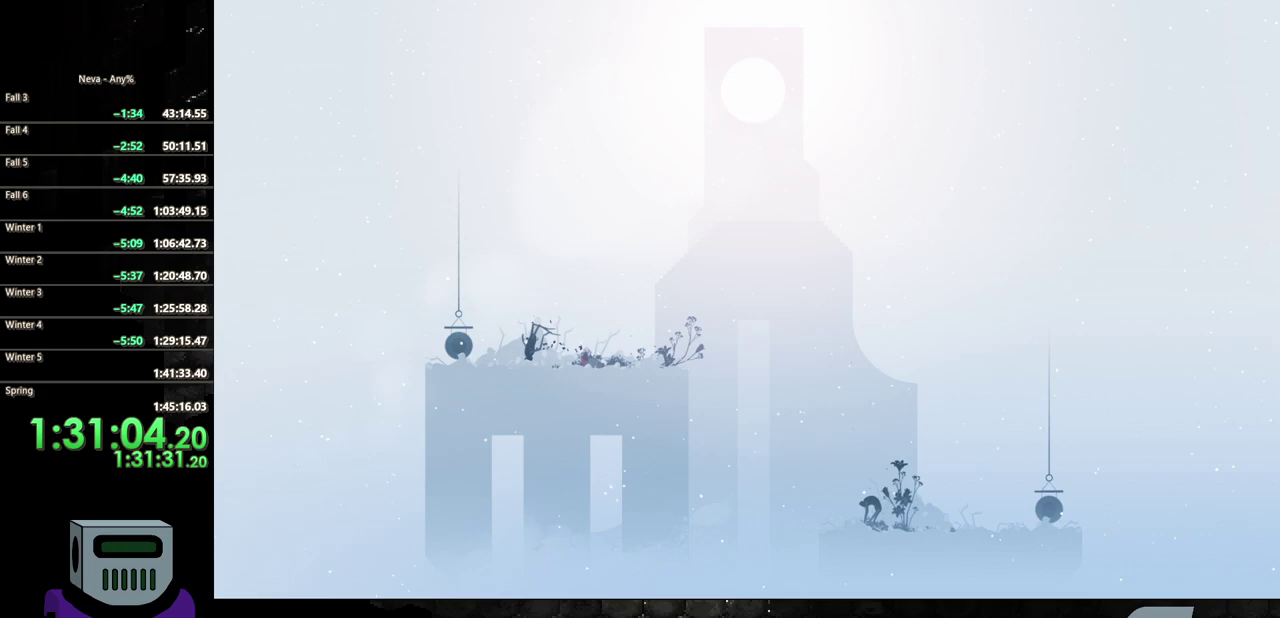
{"buttons": ["CROSS", "DPAD_LEFT"], "events": [[133, "CIRCLE", "up"], [350, "CROSS", "down"], [350, "DPAD_LEFT", "up"], [433, "DPAD_LEFT", "down"]]}
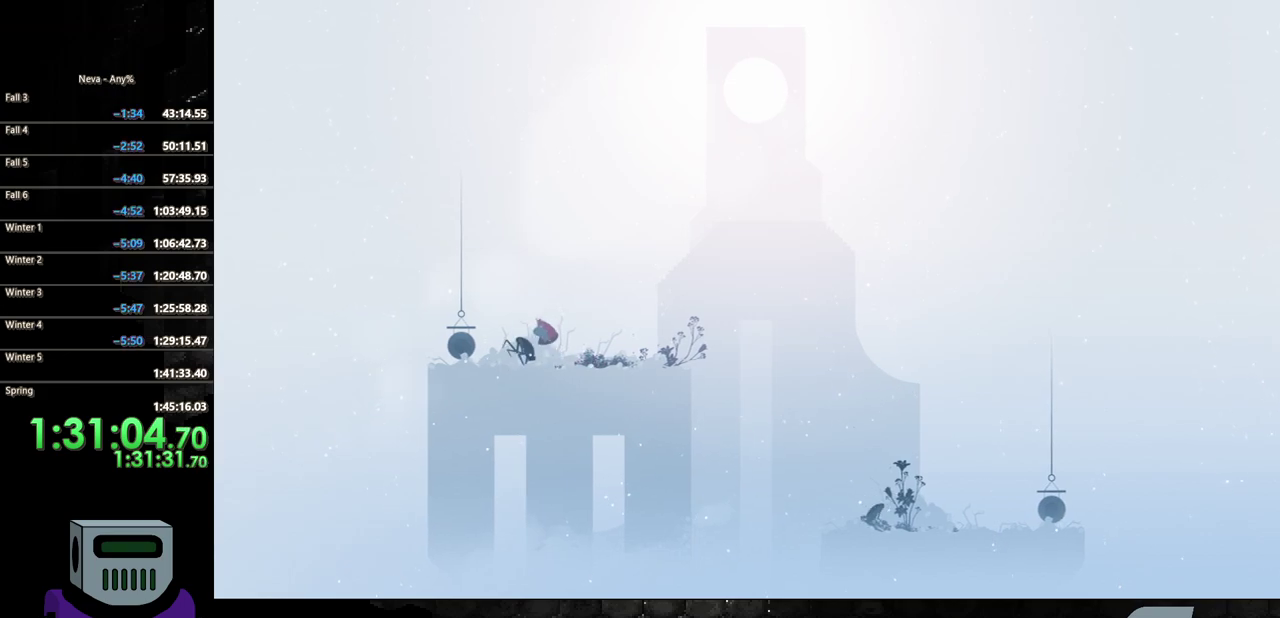
{"buttons": ["SQUARE", "DPAD_DOWN"], "events": [[83, "CROSS", "up"], [183, "DPAD_DOWN", "down"], [183, "DPAD_LEFT", "up"], [200, "SQUARE", "down"]]}
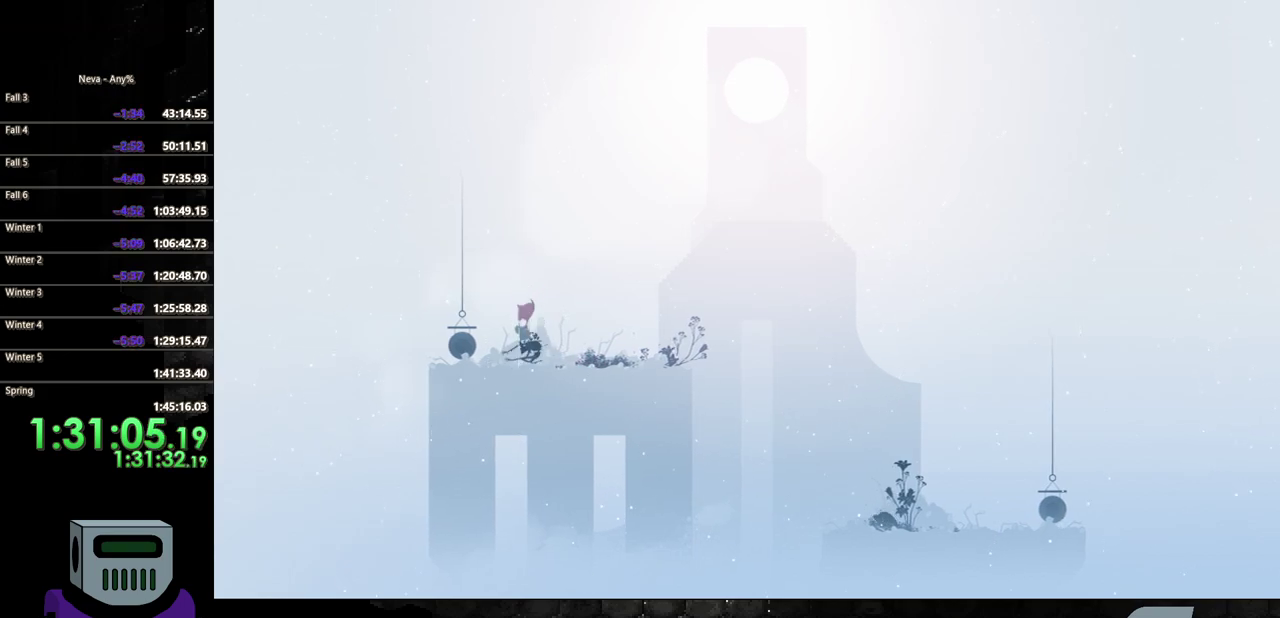
{"buttons": ["CIRCLE", "DPAD_RIGHT"], "events": [[67, "DPAD_DOWN", "up"], [83, "SQUARE", "up"], [167, "DPAD_RIGHT", "down"], [267, "CIRCLE", "down"], [417, "CIRCLE", "up"], [483, "CIRCLE", "down"]]}
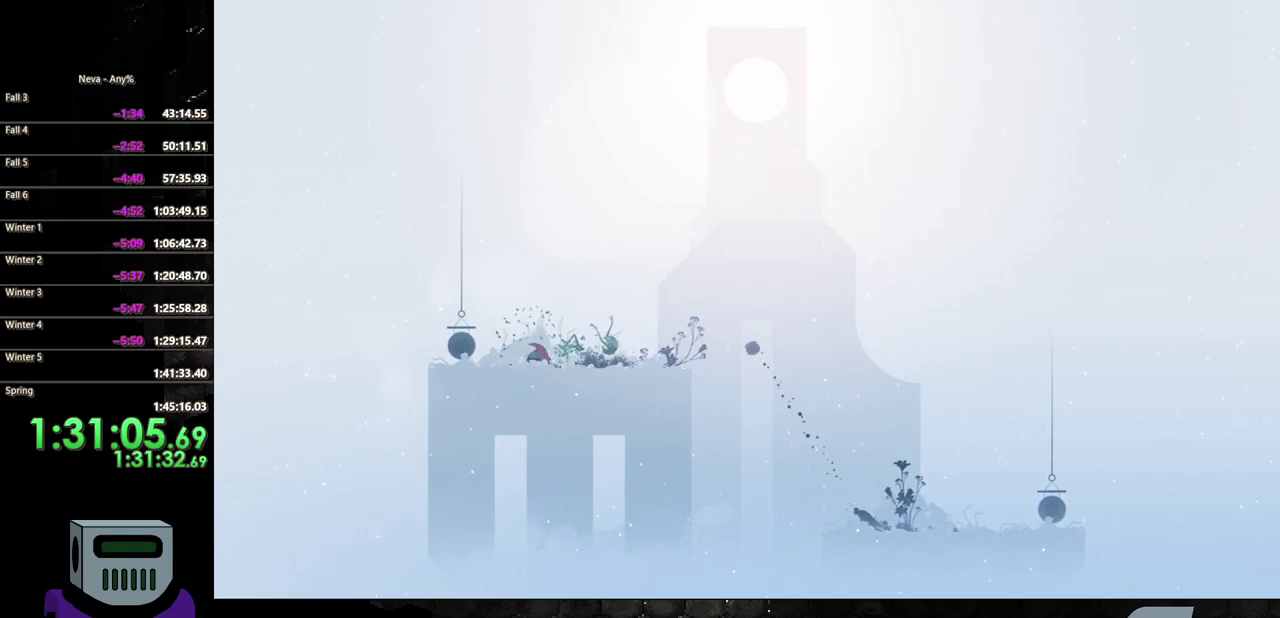
{"buttons": ["CIRCLE", "DPAD_RIGHT"], "events": [[100, "CIRCLE", "up"], [217, "CIRCLE", "down"], [350, "CIRCLE", "up"], [400, "CIRCLE", "down"]]}